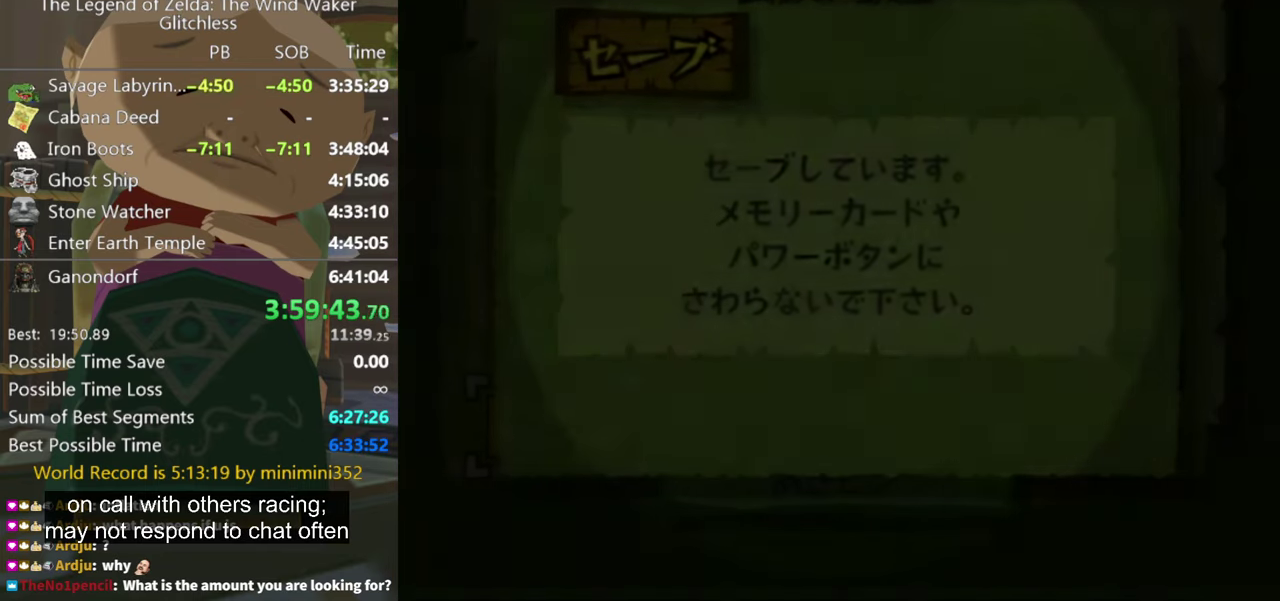
Gameplay with a controller (Nintendo layout); each line is a JSON object with the inputs held at the frame after it. "events" lists button and stick changes between this image and that frame as [ms after this image, input, new state], when the widget could be followed in between. Not read: L3 R3 START.
{"buttons": [], "left_stick": "center", "right_stick": "center", "events": []}
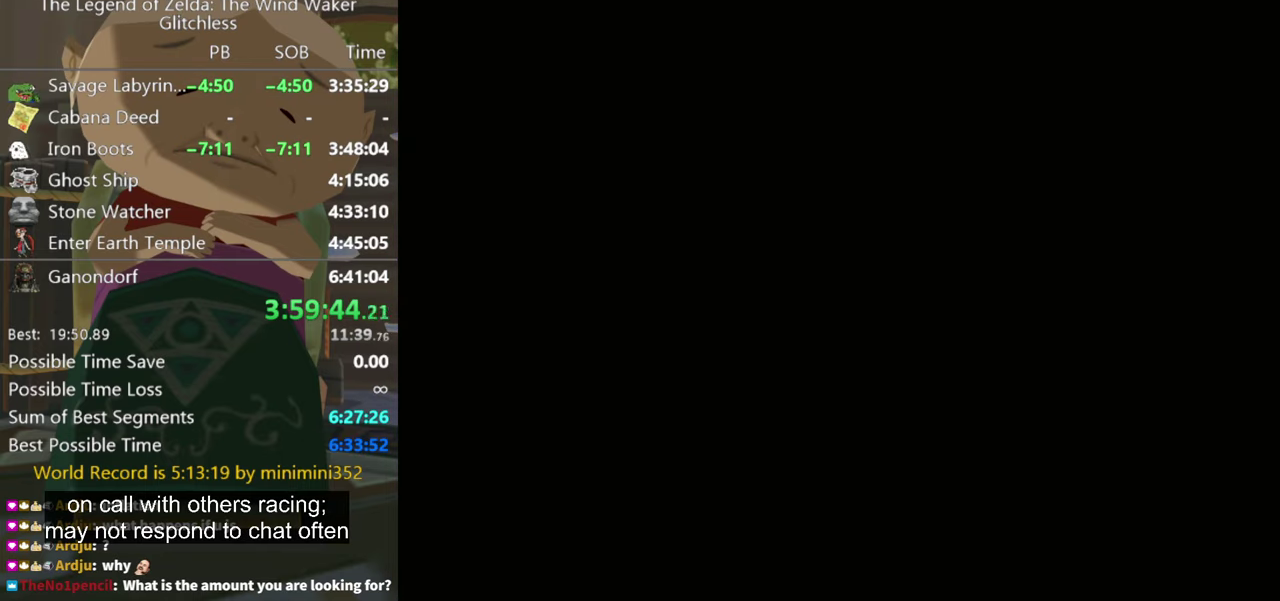
{"buttons": [], "left_stick": "center", "right_stick": "center", "events": []}
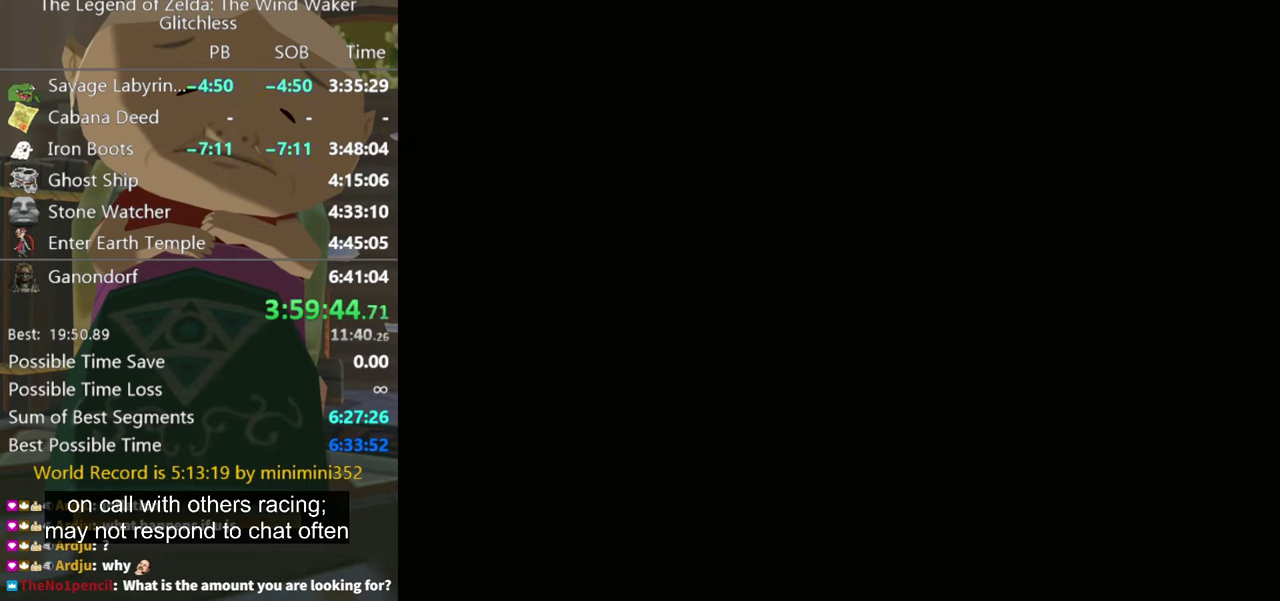
{"buttons": [], "left_stick": "center", "right_stick": "center", "events": []}
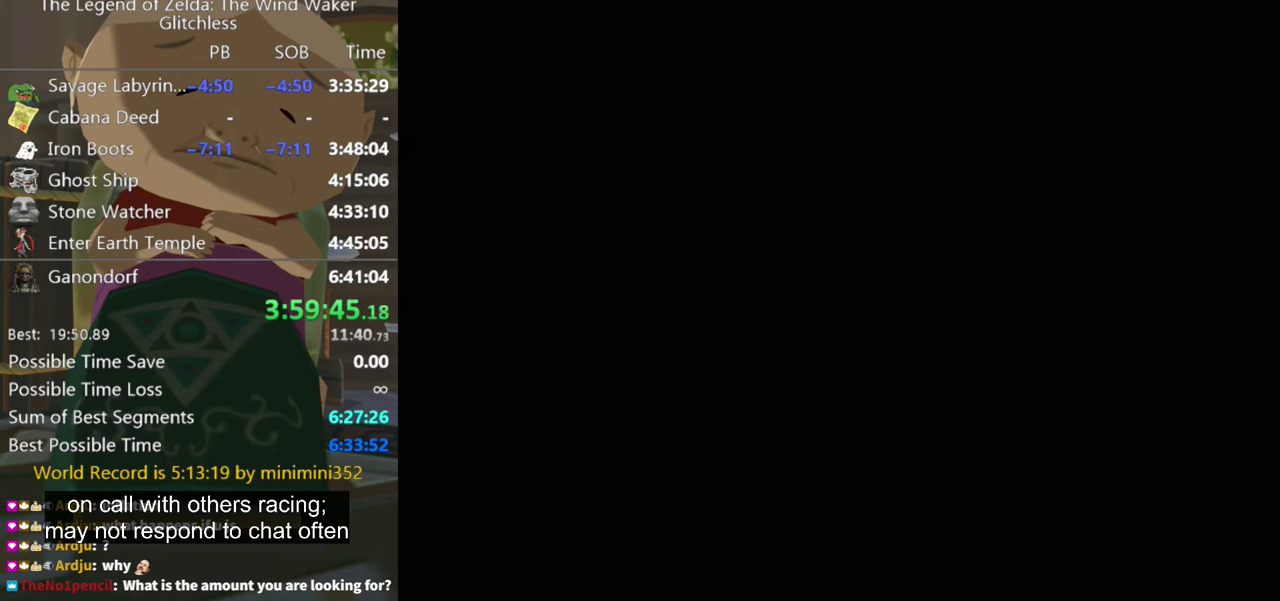
{"buttons": [], "left_stick": "center", "right_stick": "center", "events": [[67, "A", "down"], [133, "A", "up"], [300, "A", "down"], [367, "A", "up"]]}
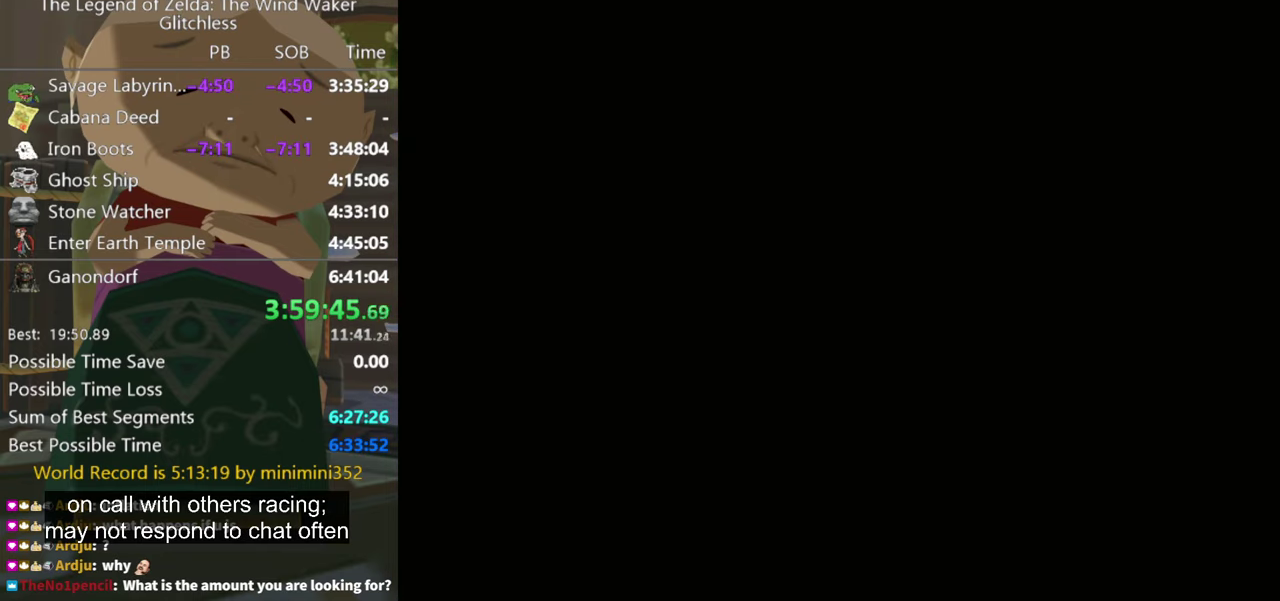
{"buttons": [], "left_stick": "center", "right_stick": "center", "events": [[333, "A", "down"], [400, "A", "up"]]}